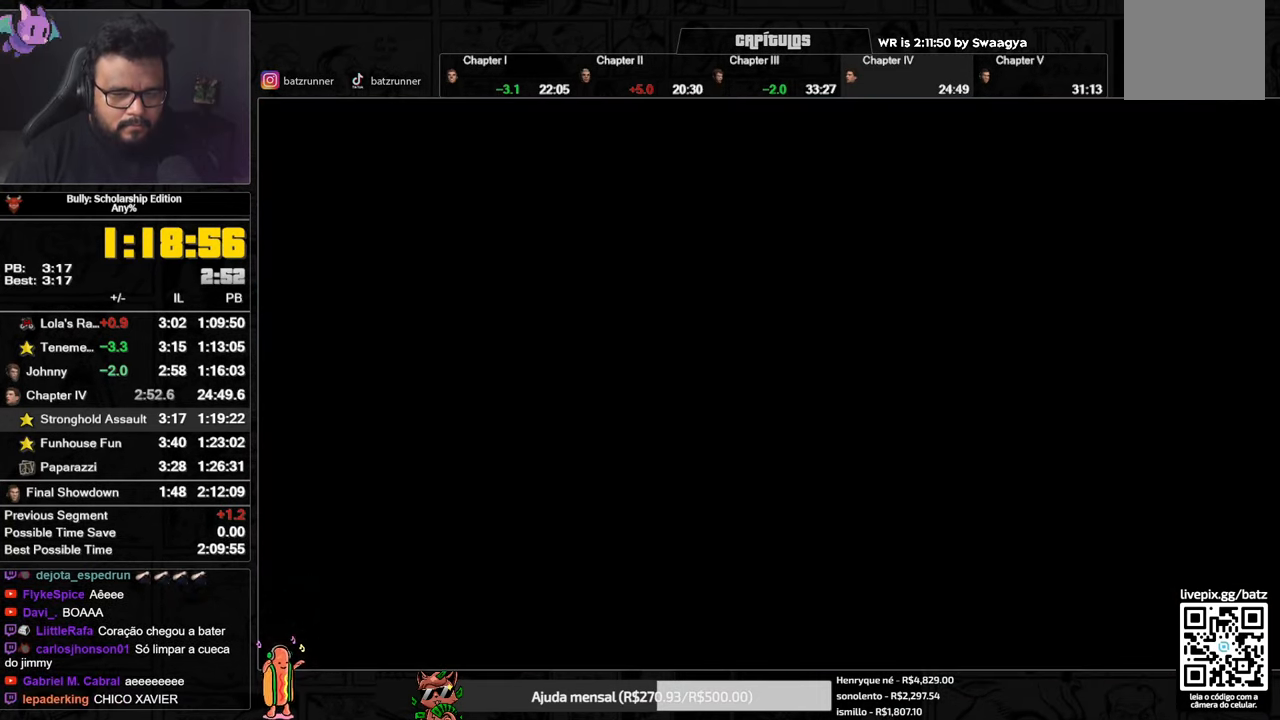
Gameplay with a controller (Xbox layout); each line is a JSON object with the inputs held at the frame after it. "button_events" lists button changes between this image and that frame as [ms after this image, input, new state], when the widget could be followed in between (sticks are given only as held states).
{"buttons": ["A"], "left_stick": "up-left", "right_stick": "center", "button_events": [[33, "A", "down"], [100, "A", "up"], [167, "A", "down"], [267, "A", "up"], [334, "A", "down"], [417, "A", "up"], [467, "A", "down"]]}
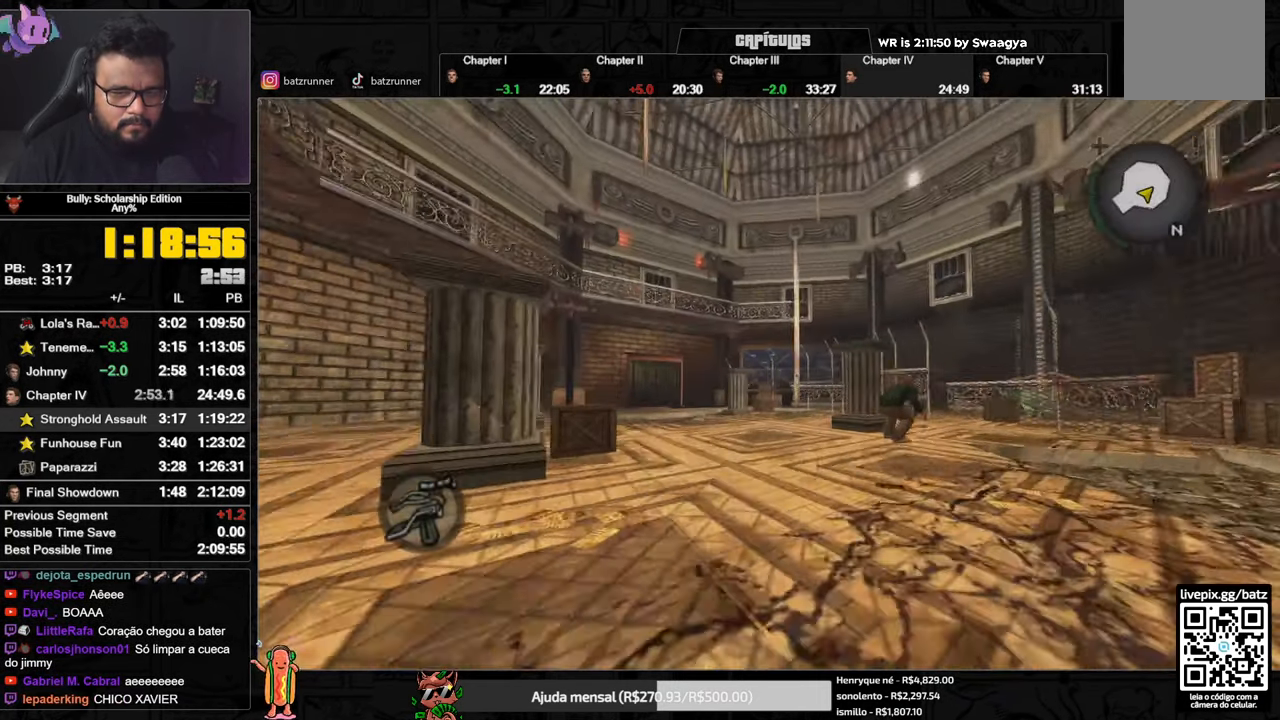
{"buttons": [], "left_stick": "up-left", "right_stick": "center", "button_events": [[50, "A", "up"], [116, "A", "down"], [166, "A", "up"], [233, "A", "down"], [350, "A", "up"], [433, "A", "down"], [500, "A", "up"]]}
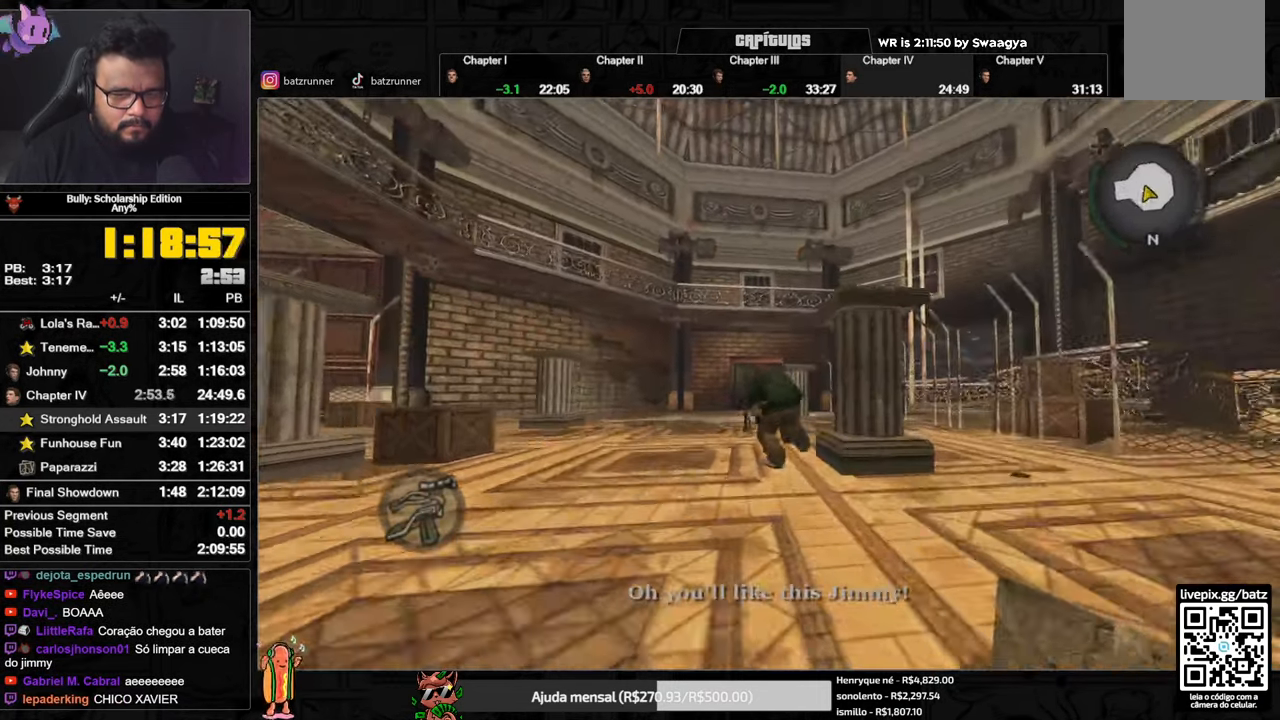
{"buttons": ["L2"], "left_stick": "center", "right_stick": "center", "button_events": [[50, "L2", "down"], [134, "R2", "down"], [217, "R2", "up"]]}
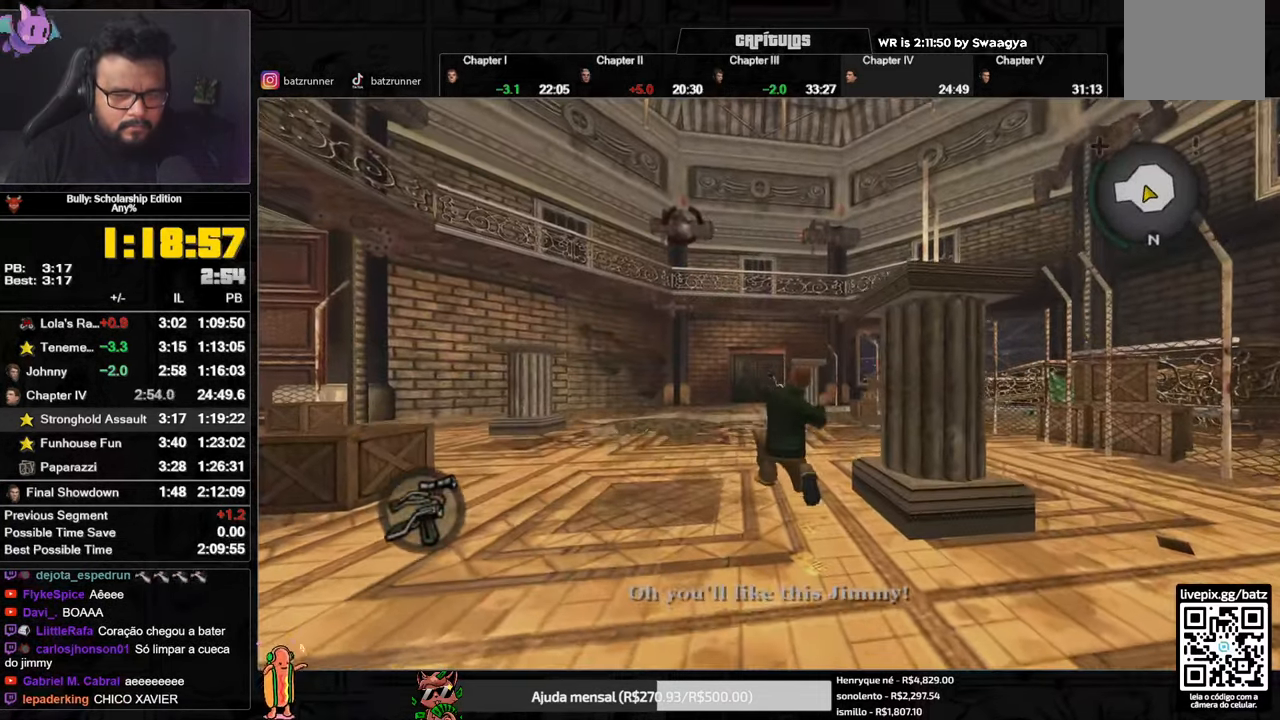
{"buttons": ["L2"], "left_stick": "center", "right_stick": "center", "button_events": [[50, "R2", "down"], [133, "R2", "up"], [333, "R2", "down"], [383, "R2", "up"]]}
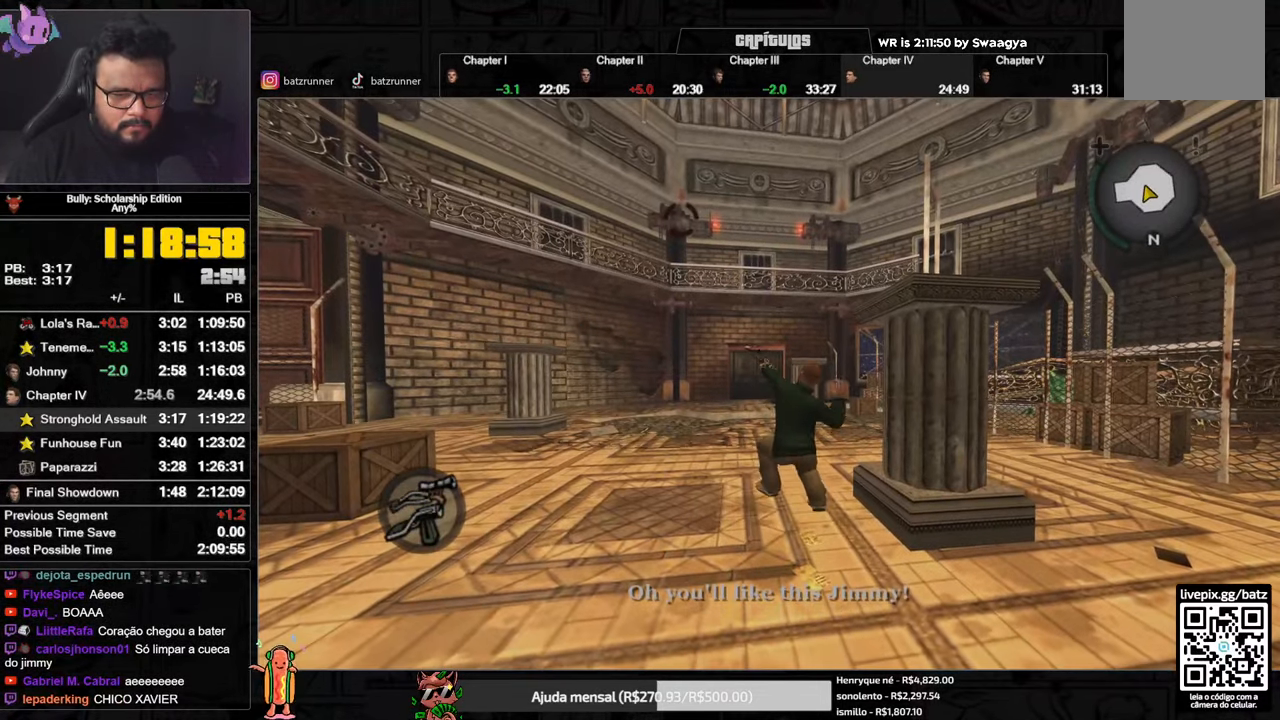
{"buttons": ["L2"], "left_stick": "center", "right_stick": "center", "button_events": [[267, "R2", "down"], [401, "R2", "up"]]}
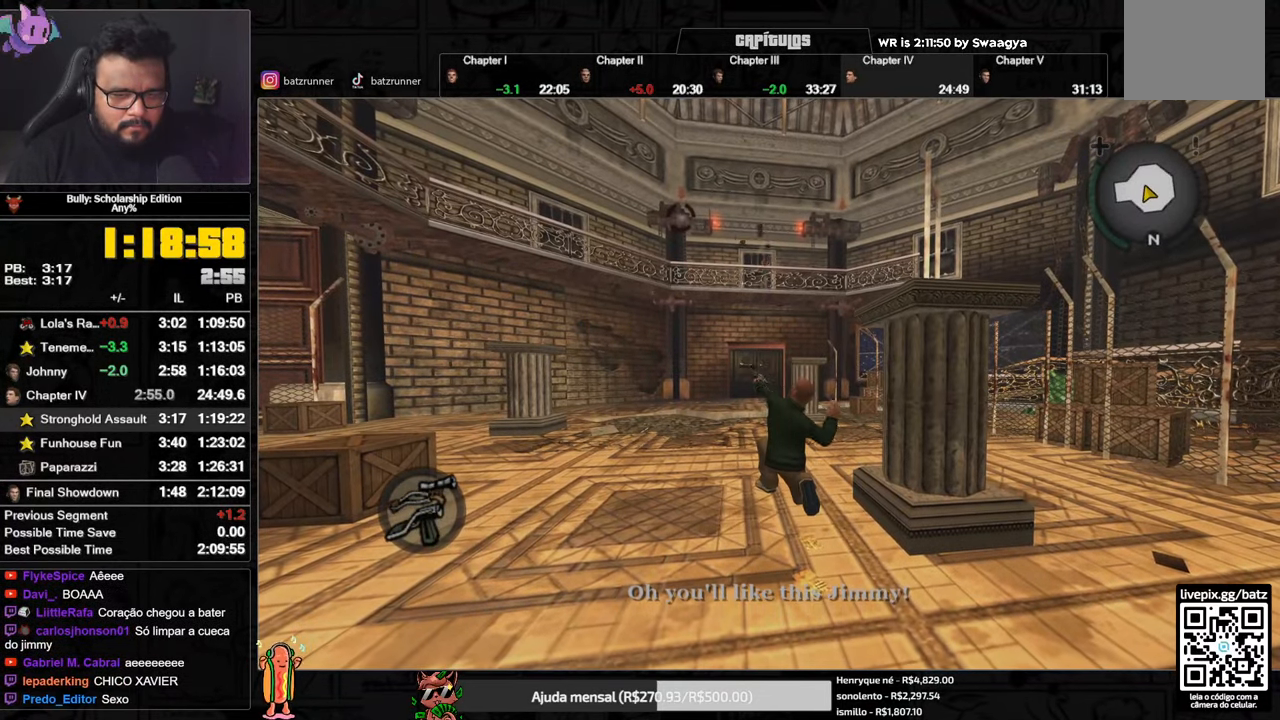
{"buttons": ["L2"], "left_stick": "center", "right_stick": "center", "button_events": [[250, "R2", "down"], [383, "R2", "up"]]}
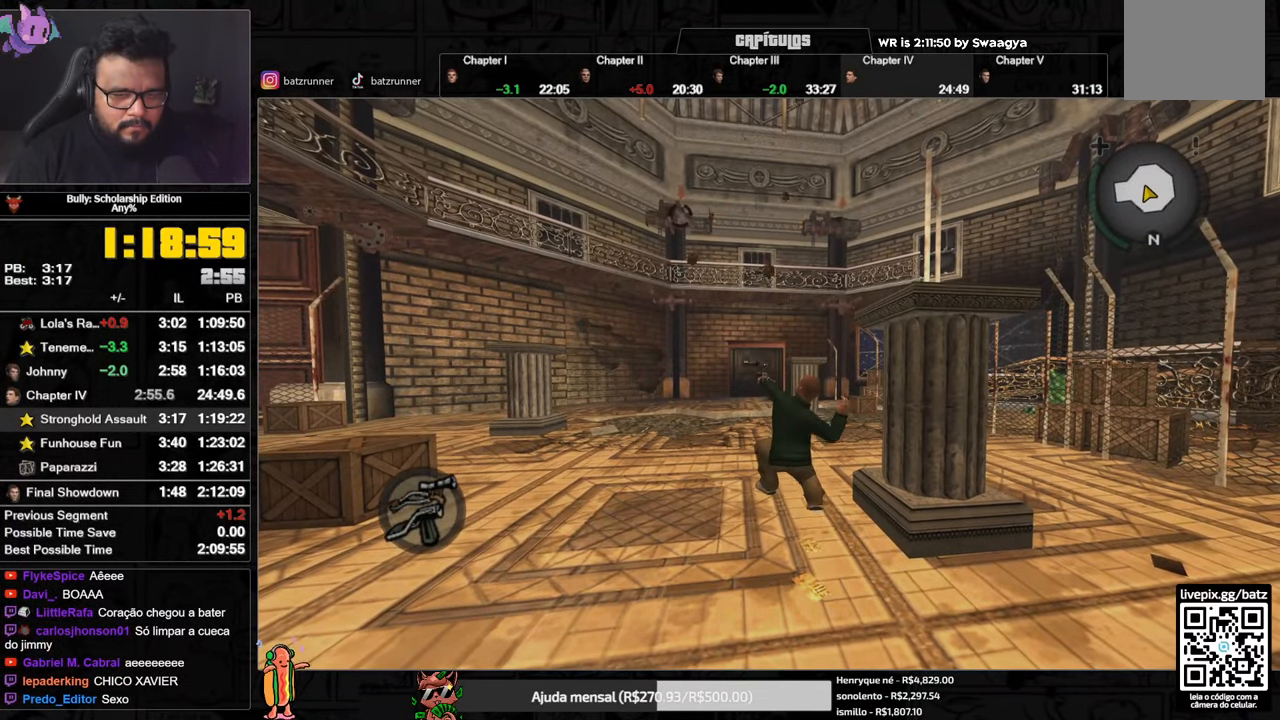
{"buttons": ["L2"], "left_stick": "center", "right_stick": "center", "button_events": [[217, "R2", "down"], [351, "R2", "up"]]}
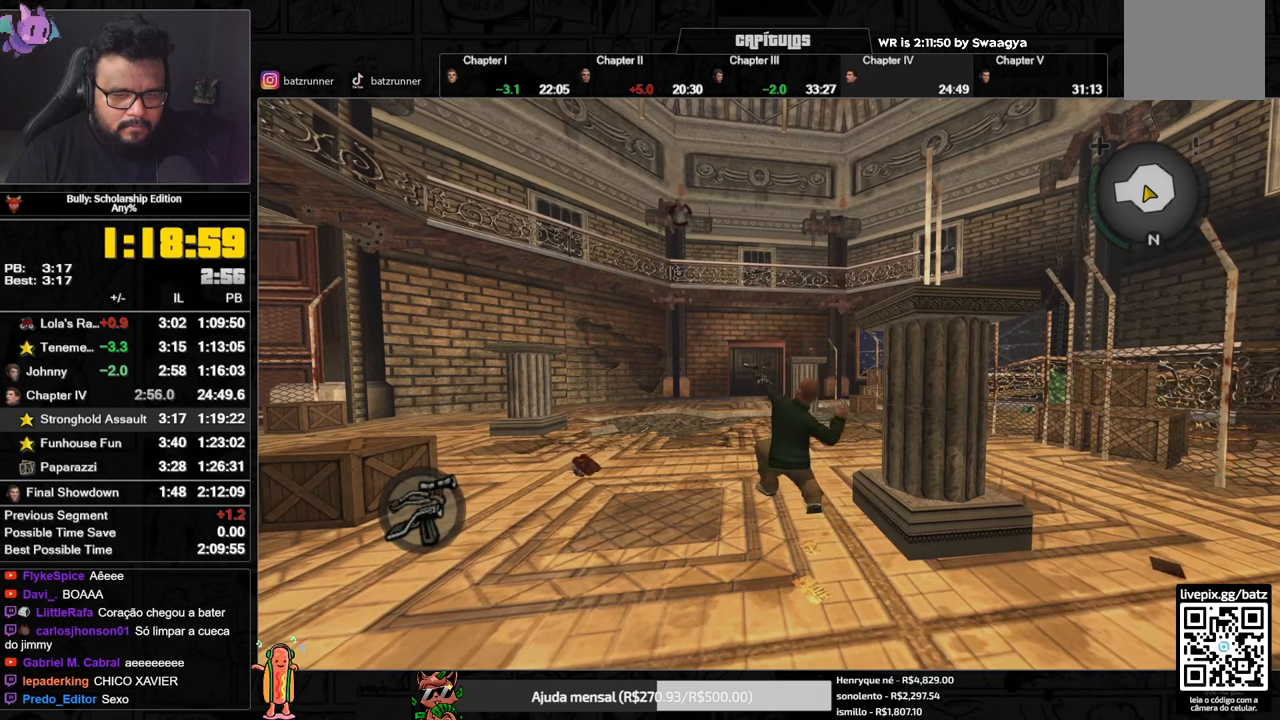
{"buttons": ["L2"], "left_stick": "center", "right_stick": "center", "button_events": [[200, "R2", "down"], [350, "R2", "up"]]}
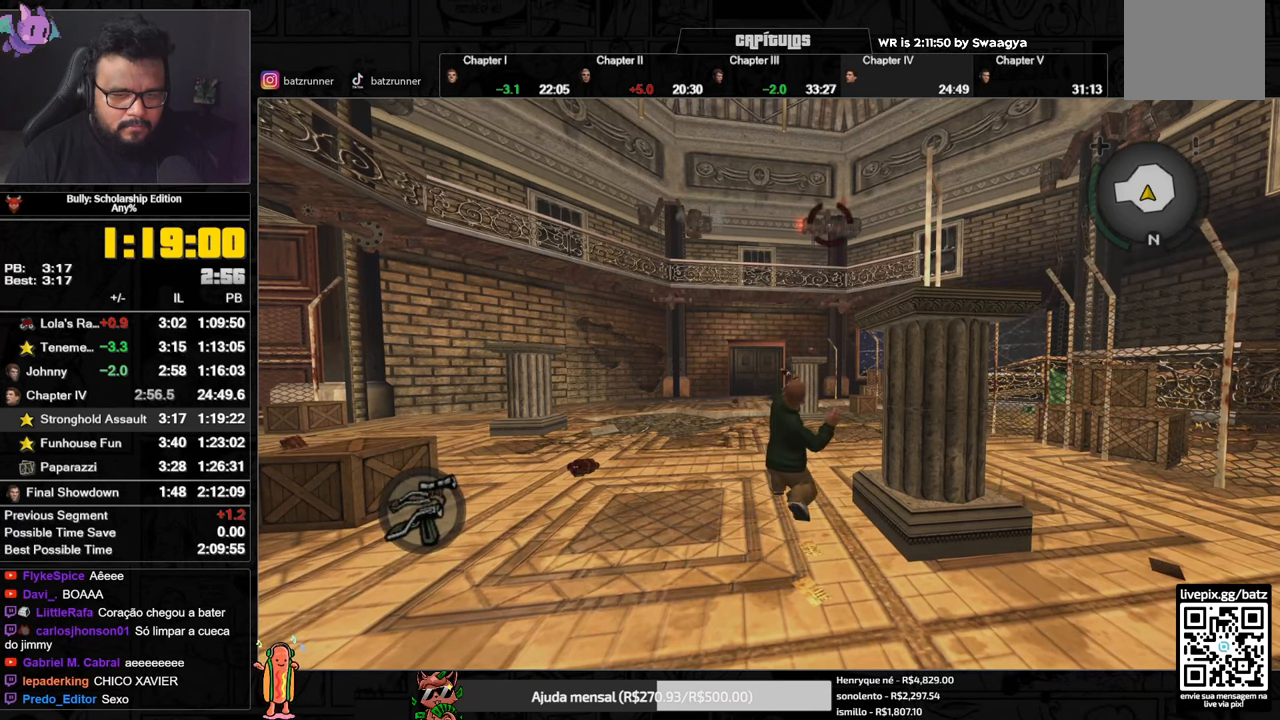
{"buttons": ["L2"], "left_stick": "center", "right_stick": "center", "button_events": [[167, "R2", "down"], [284, "R2", "up"]]}
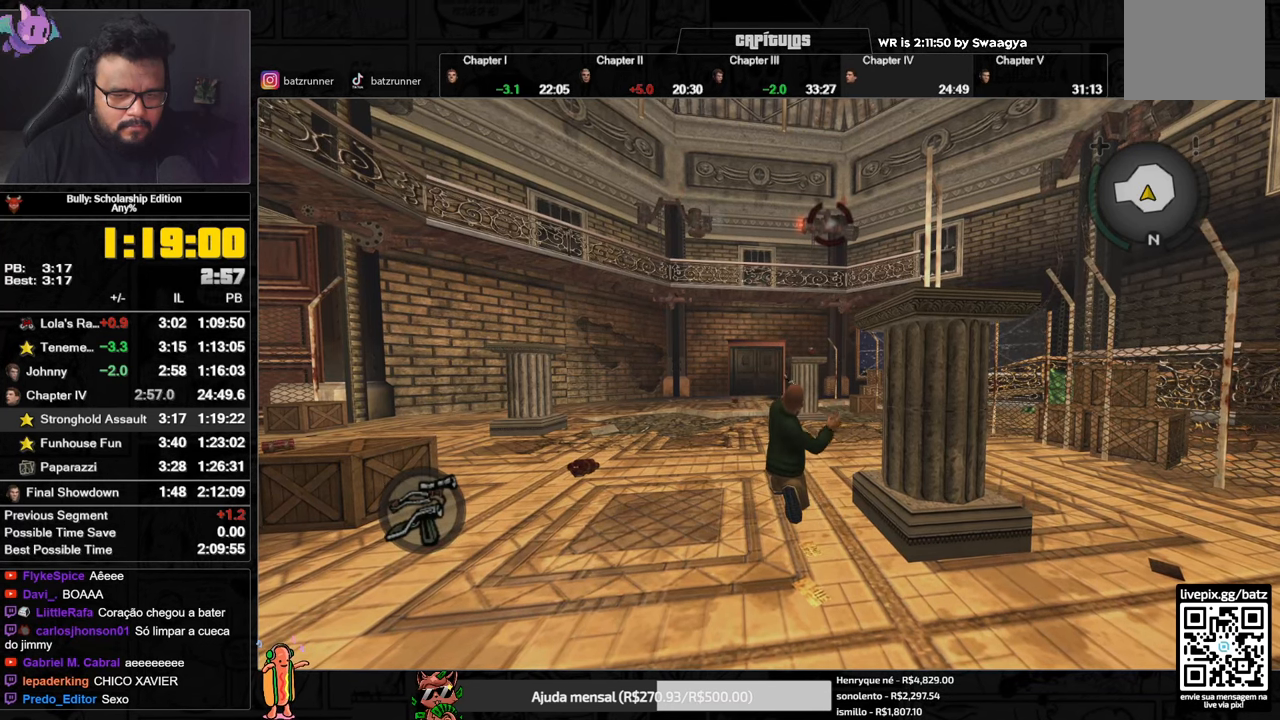
{"buttons": ["L2"], "left_stick": "center", "right_stick": "center", "button_events": [[133, "R2", "down"], [267, "R2", "up"]]}
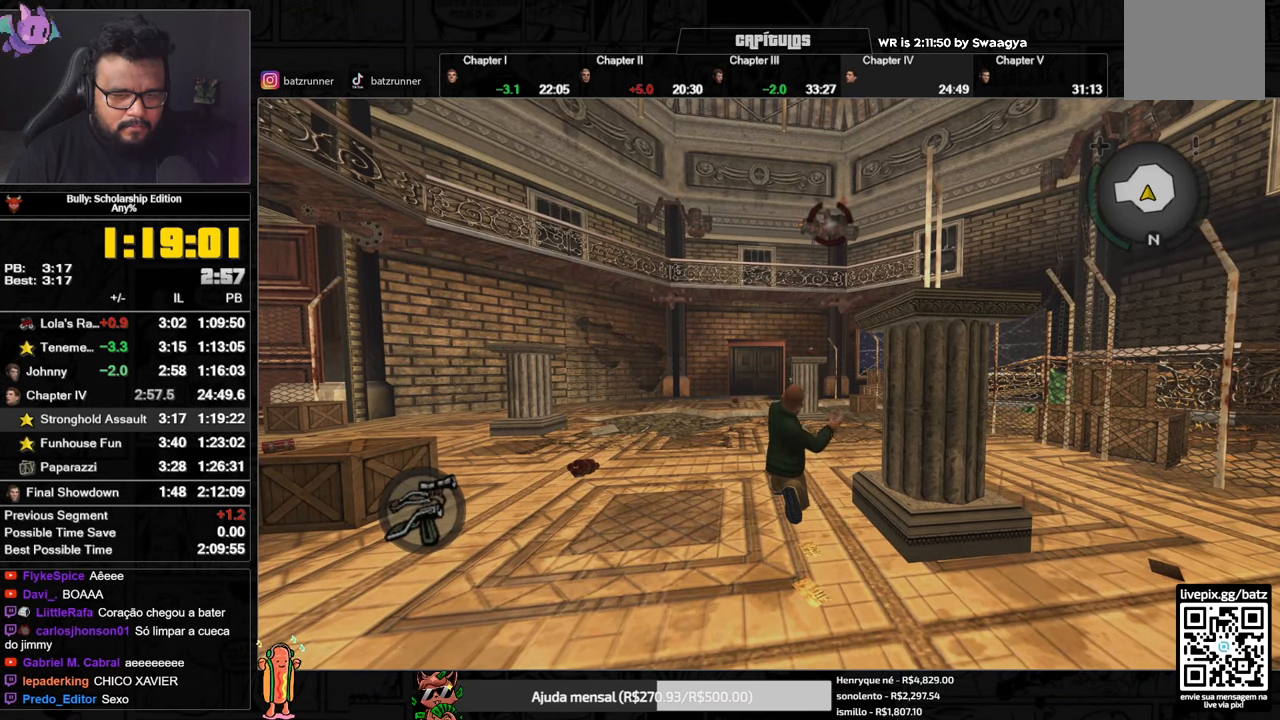
{"buttons": ["L2"], "left_stick": "center", "right_stick": "center", "button_events": [[84, "R2", "down"], [217, "R2", "up"]]}
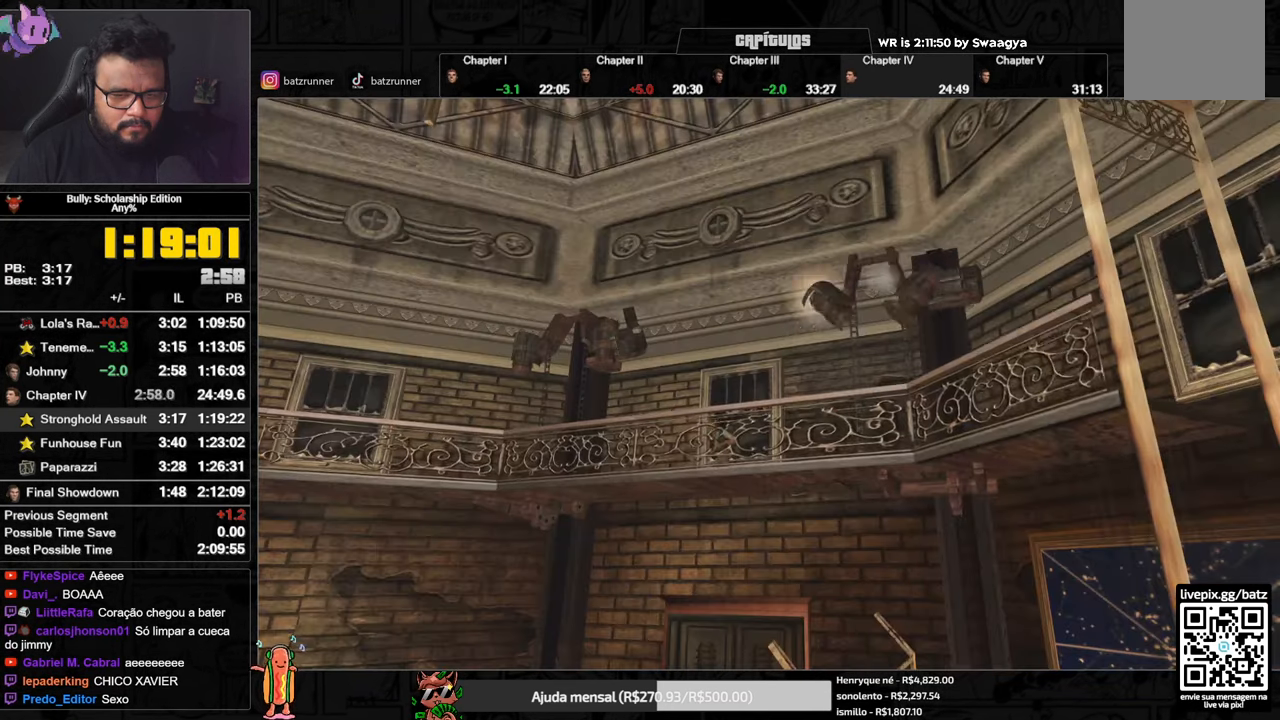
{"buttons": ["A"], "left_stick": "center", "right_stick": "center", "button_events": [[17, "R2", "down"], [167, "R2", "up"], [334, "L2", "up"], [350, "A", "down"]]}
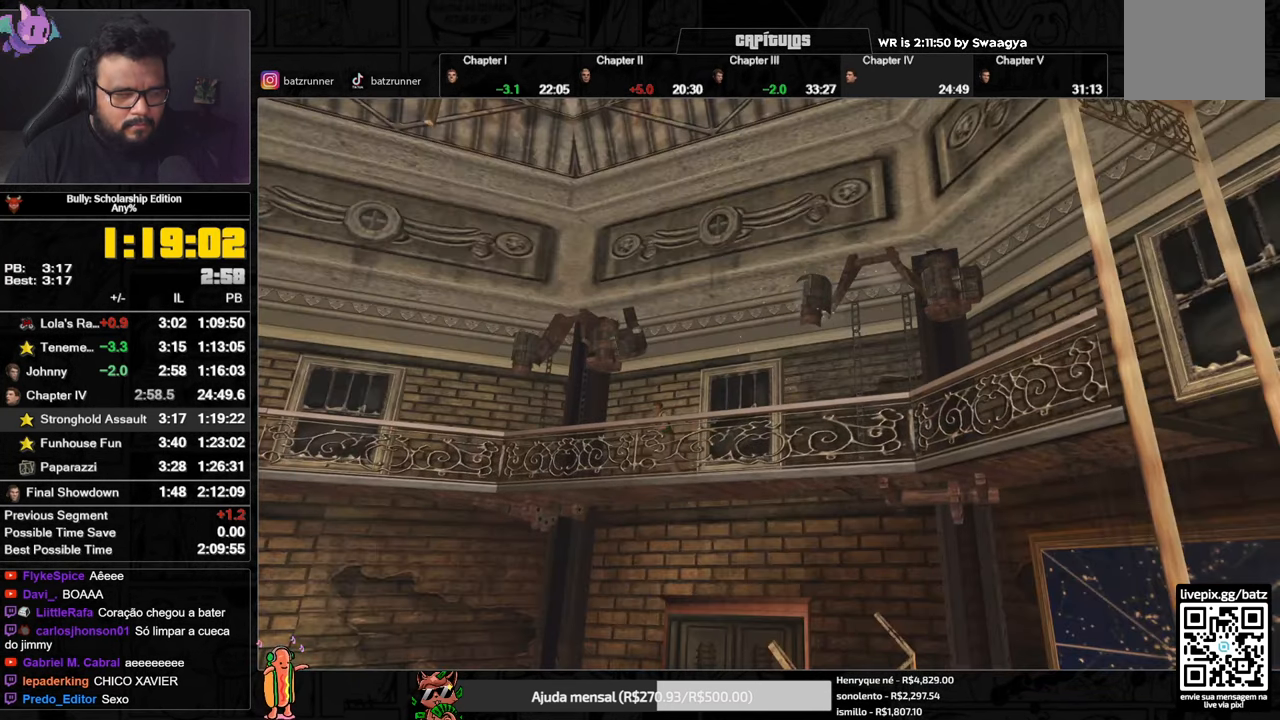
{"buttons": ["A"], "left_stick": "center", "right_stick": "center", "button_events": []}
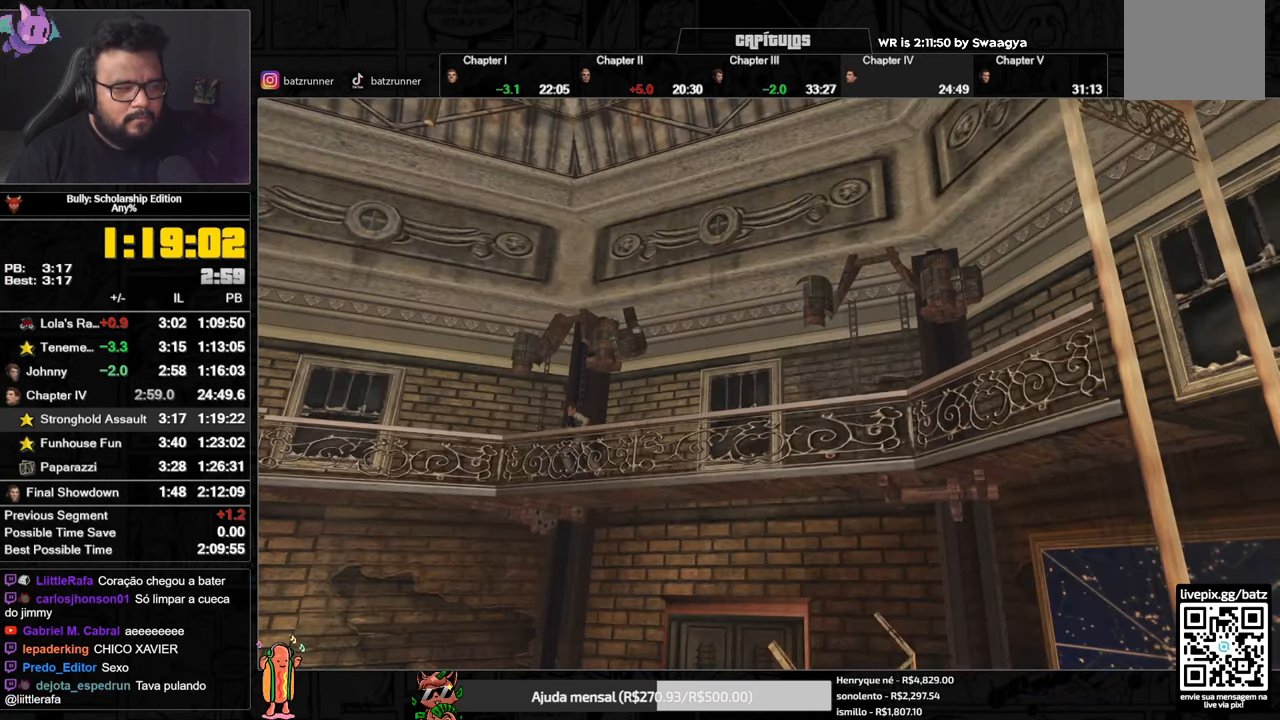
{"buttons": [], "left_stick": "up-left", "right_stick": "center", "button_events": [[250, "A", "up"]]}
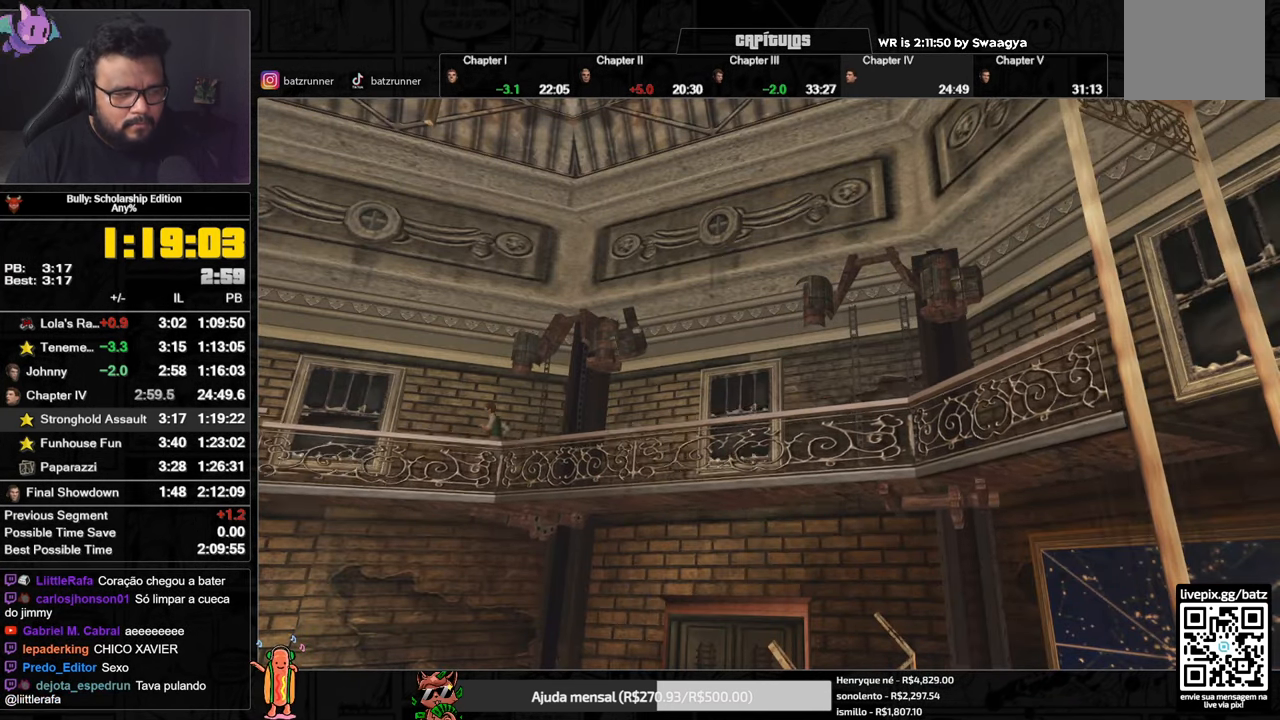
{"buttons": [], "left_stick": "up-left", "right_stick": "center", "button_events": [[17, "A", "down"], [84, "A", "up"], [134, "A", "down"], [201, "A", "up"], [251, "A", "down"], [301, "A", "up"], [367, "A", "down"], [434, "A", "up"]]}
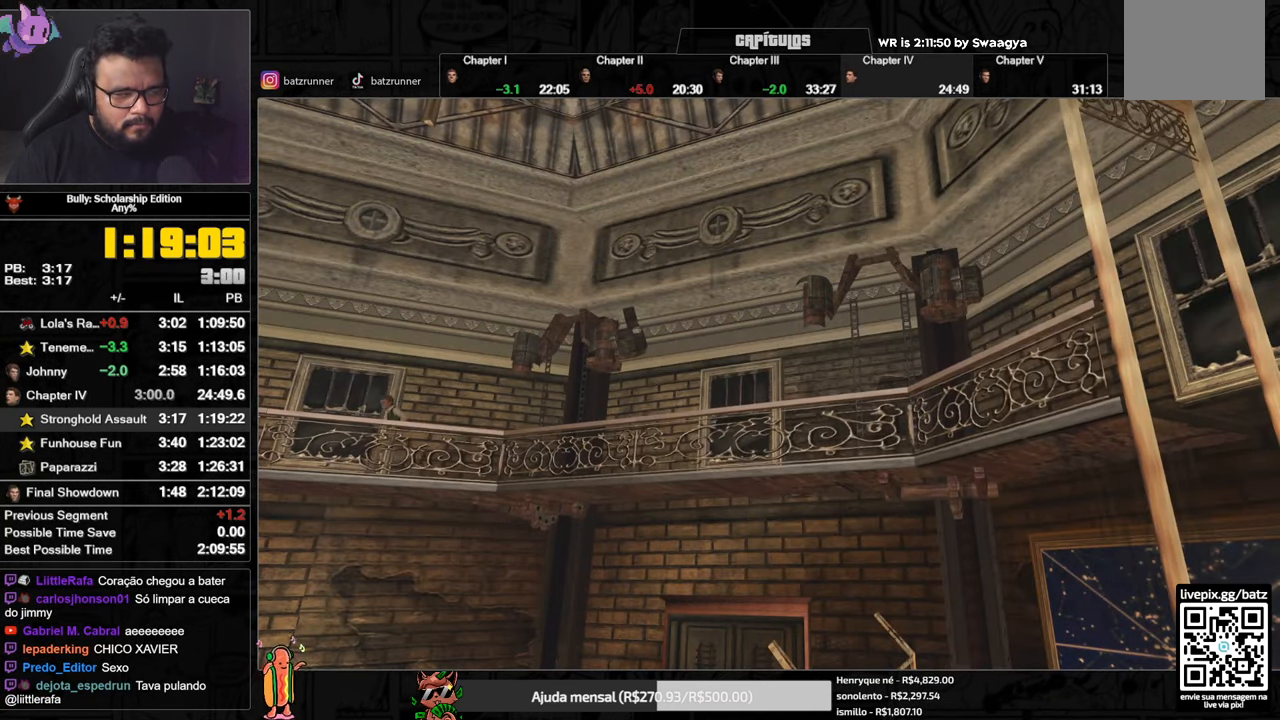
{"buttons": [], "left_stick": "up-left", "right_stick": "center", "button_events": [[17, "A", "down"], [83, "A", "up"], [133, "A", "down"], [183, "A", "up"], [267, "A", "down"], [334, "A", "up"], [417, "A", "down"], [484, "A", "up"]]}
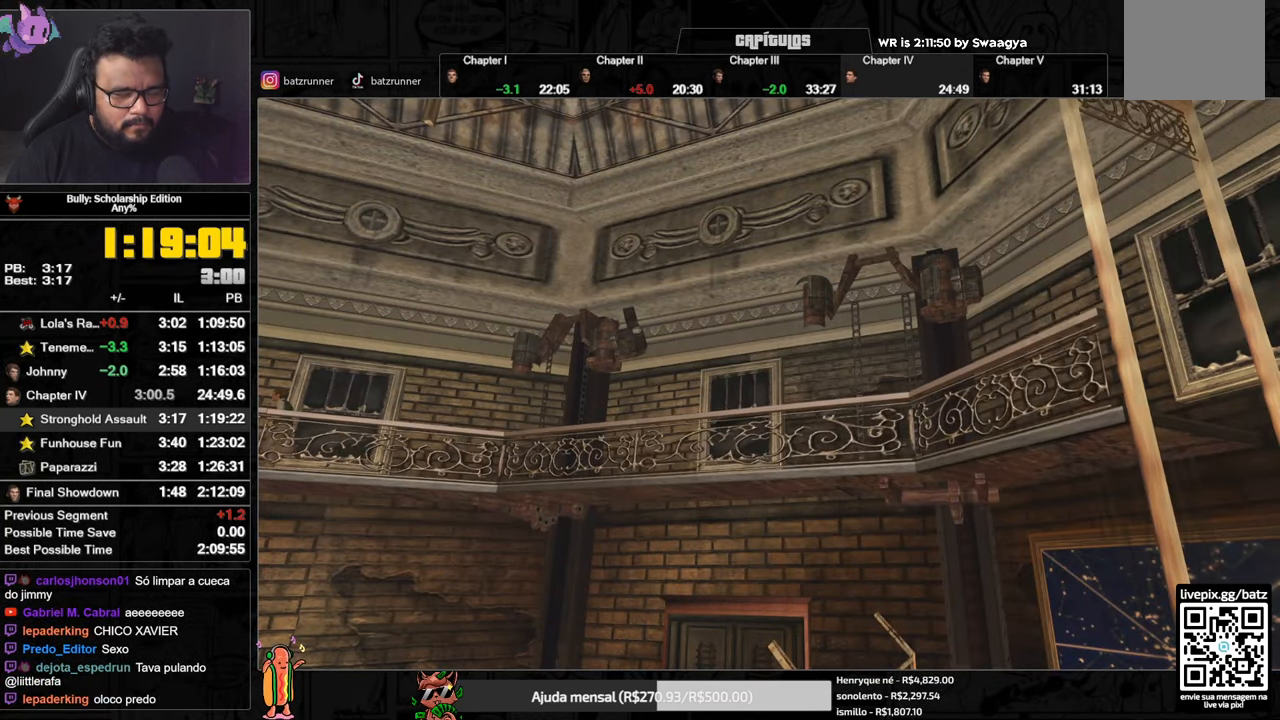
{"buttons": [], "left_stick": "up-left", "right_stick": "center", "button_events": [[50, "A", "down"], [117, "A", "up"], [201, "A", "down"], [251, "A", "up"]]}
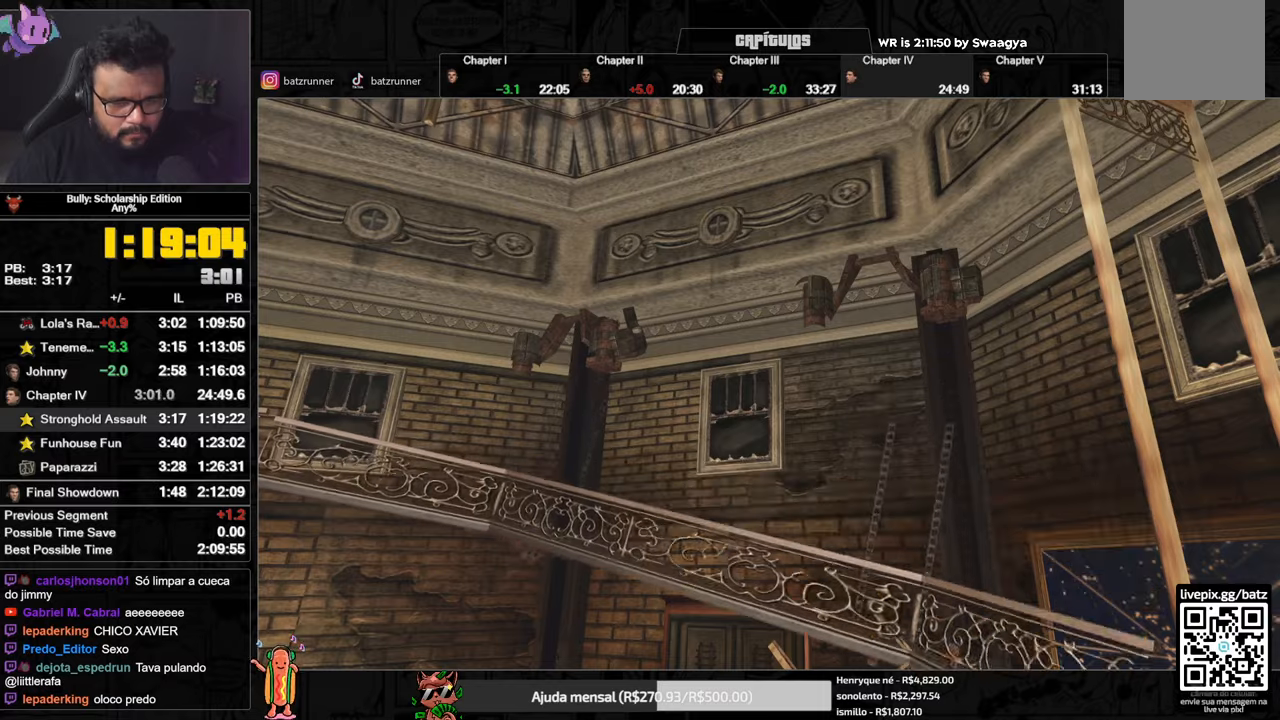
{"buttons": ["A"], "left_stick": "up-left", "right_stick": "center", "button_events": [[167, "A", "down"], [234, "A", "up"], [317, "A", "down"], [384, "A", "up"], [467, "A", "down"]]}
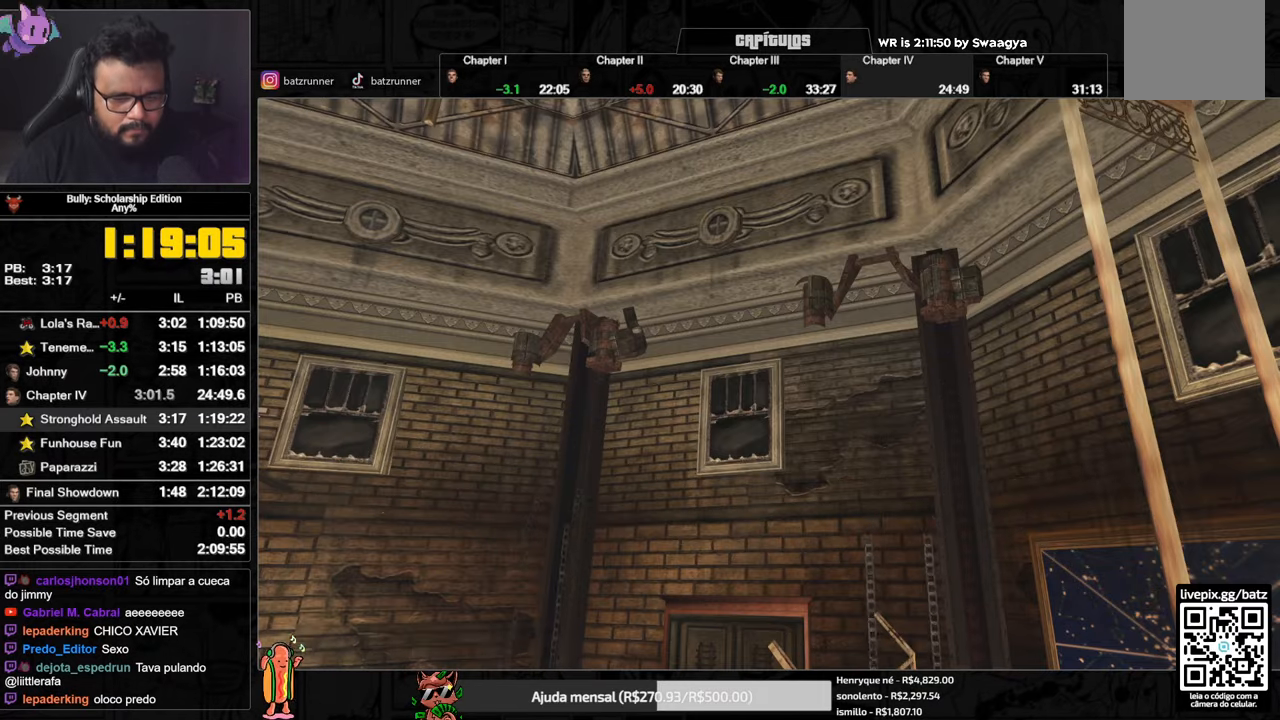
{"buttons": [], "left_stick": "up-left", "right_stick": "center", "button_events": [[50, "A", "up"], [116, "A", "down"], [183, "A", "up"], [250, "A", "down"], [317, "A", "up"], [400, "A", "down"], [467, "A", "up"]]}
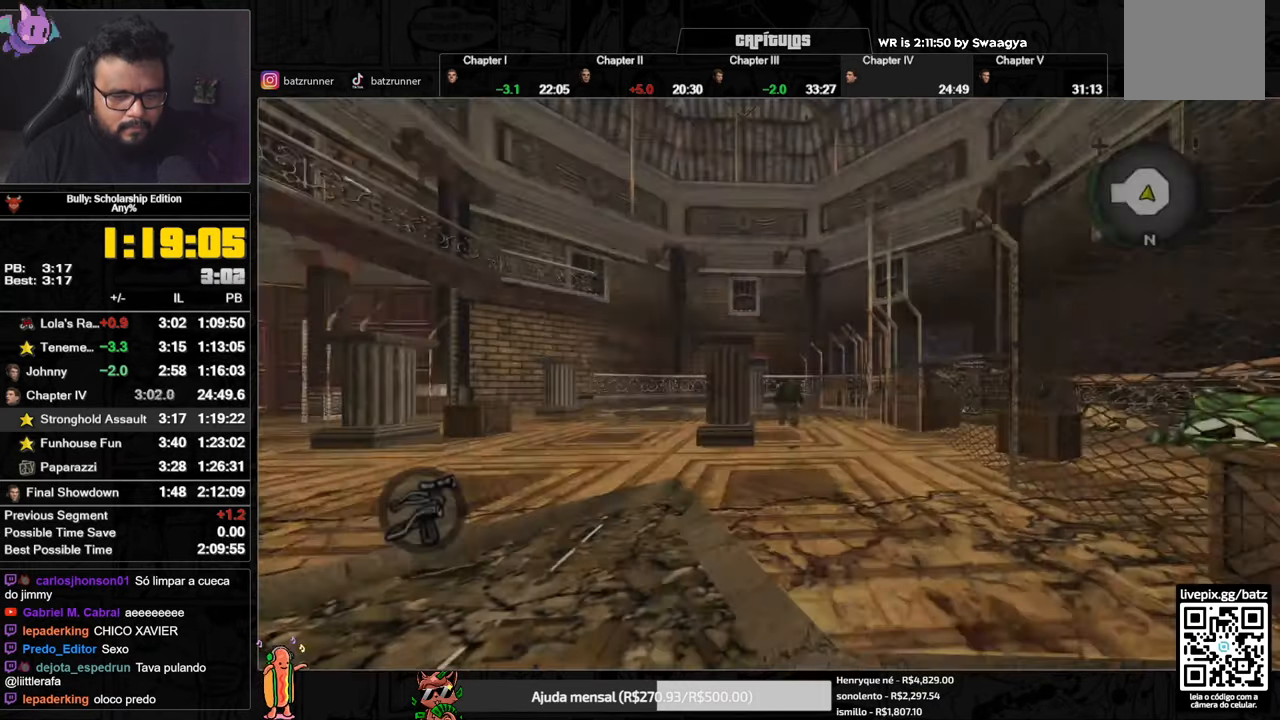
{"buttons": ["A"], "left_stick": "up-left", "right_stick": "center", "button_events": [[50, "A", "down"], [117, "A", "up"], [184, "A", "down"], [250, "A", "up"], [501, "A", "down"]]}
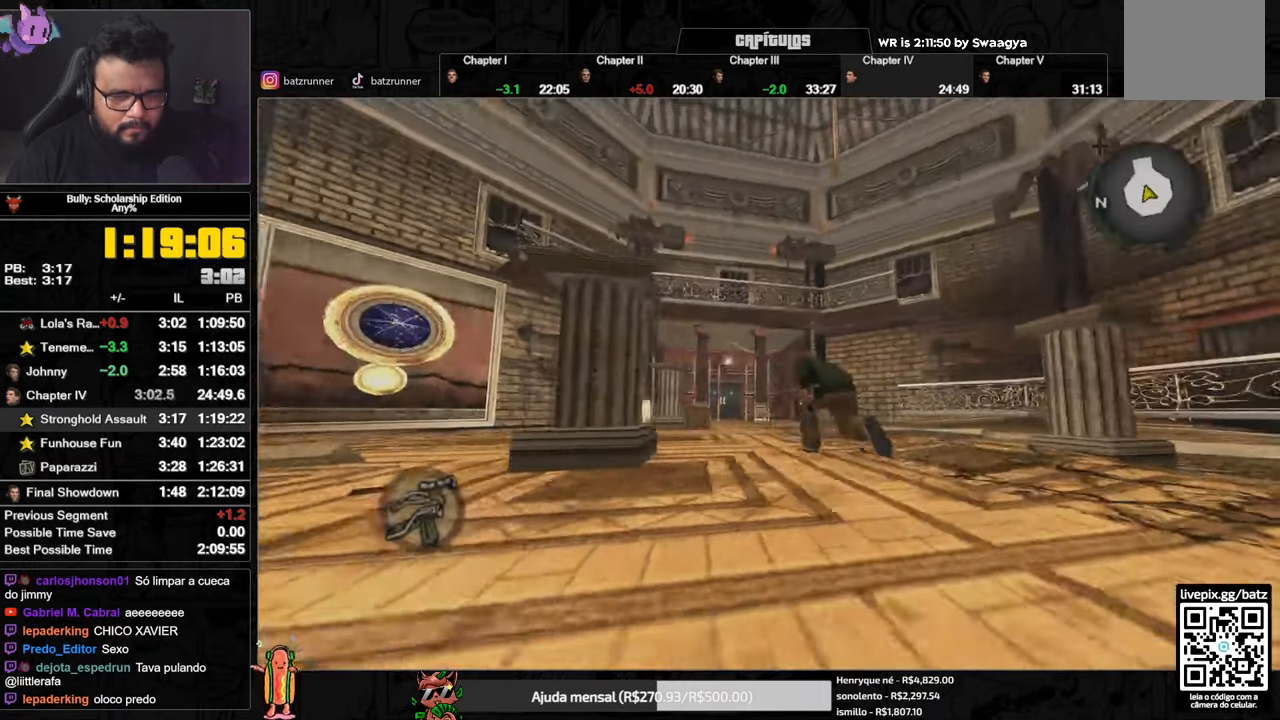
{"buttons": ["L2"], "left_stick": "up-left", "right_stick": "center", "button_events": [[50, "A", "up"], [66, "L2", "down"], [183, "R2", "down"], [250, "R2", "up"]]}
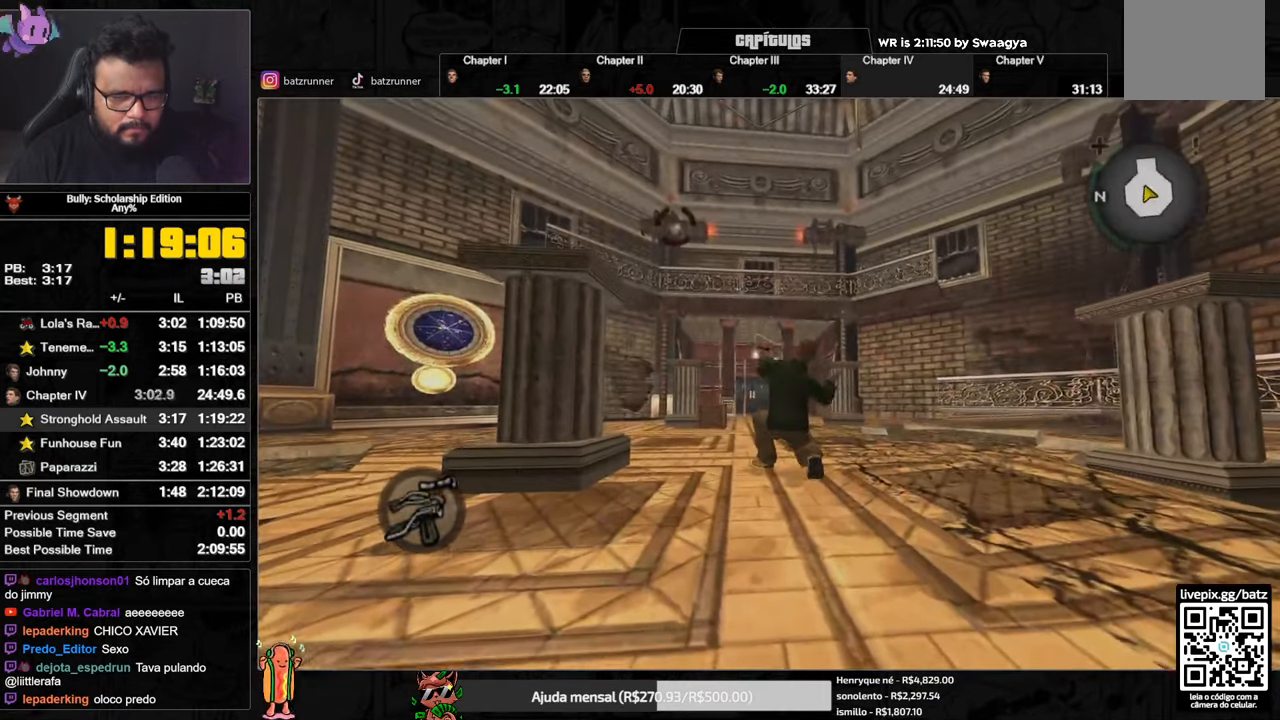
{"buttons": ["L2"], "left_stick": "up-left", "right_stick": "center", "button_events": [[134, "R2", "down"], [217, "R2", "up"]]}
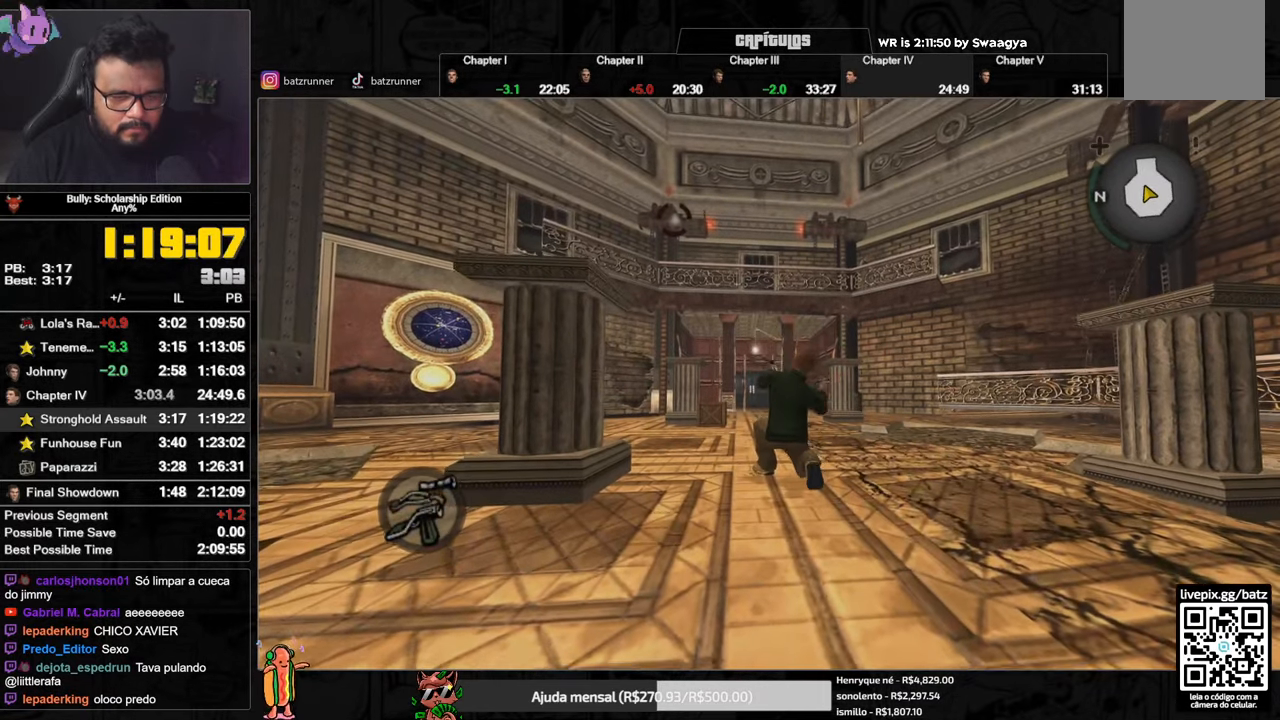
{"buttons": ["L2"], "left_stick": "center", "right_stick": "center", "button_events": [[100, "R2", "down"], [217, "R2", "up"]]}
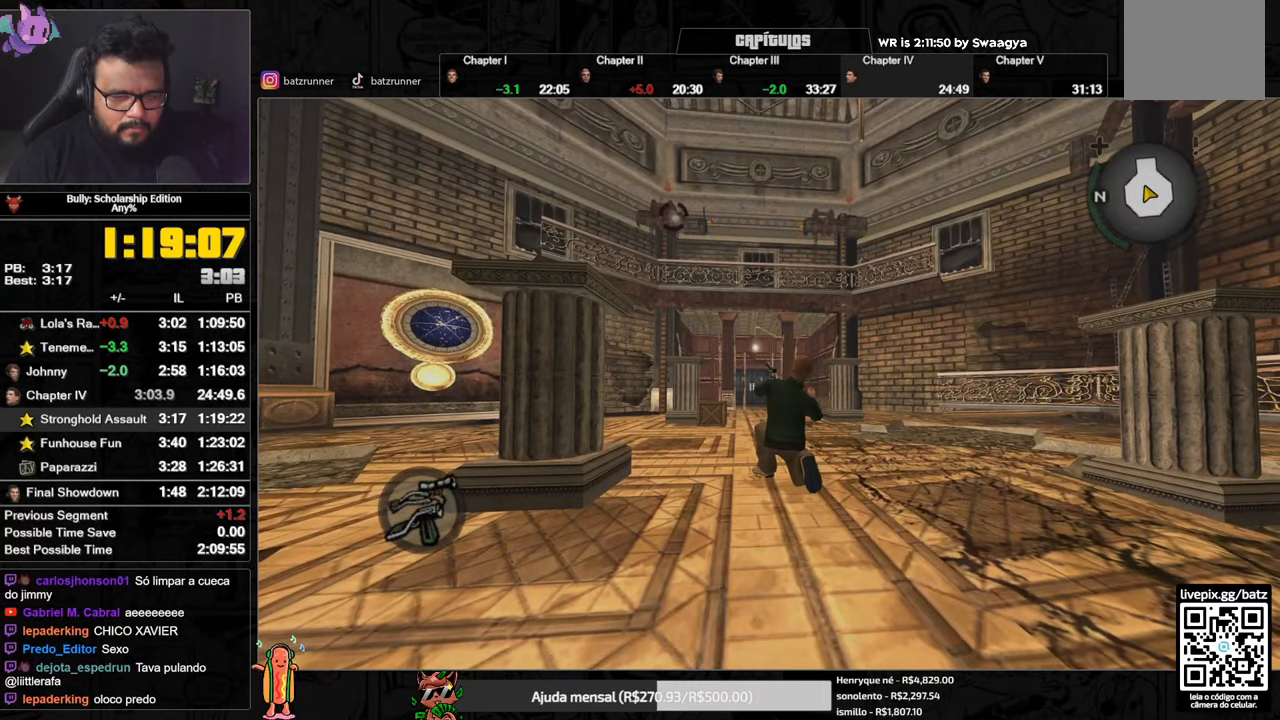
{"buttons": ["L2", "R2"], "left_stick": "center", "right_stick": "center", "button_events": [[50, "R2", "down"], [150, "R2", "up"], [484, "R2", "down"]]}
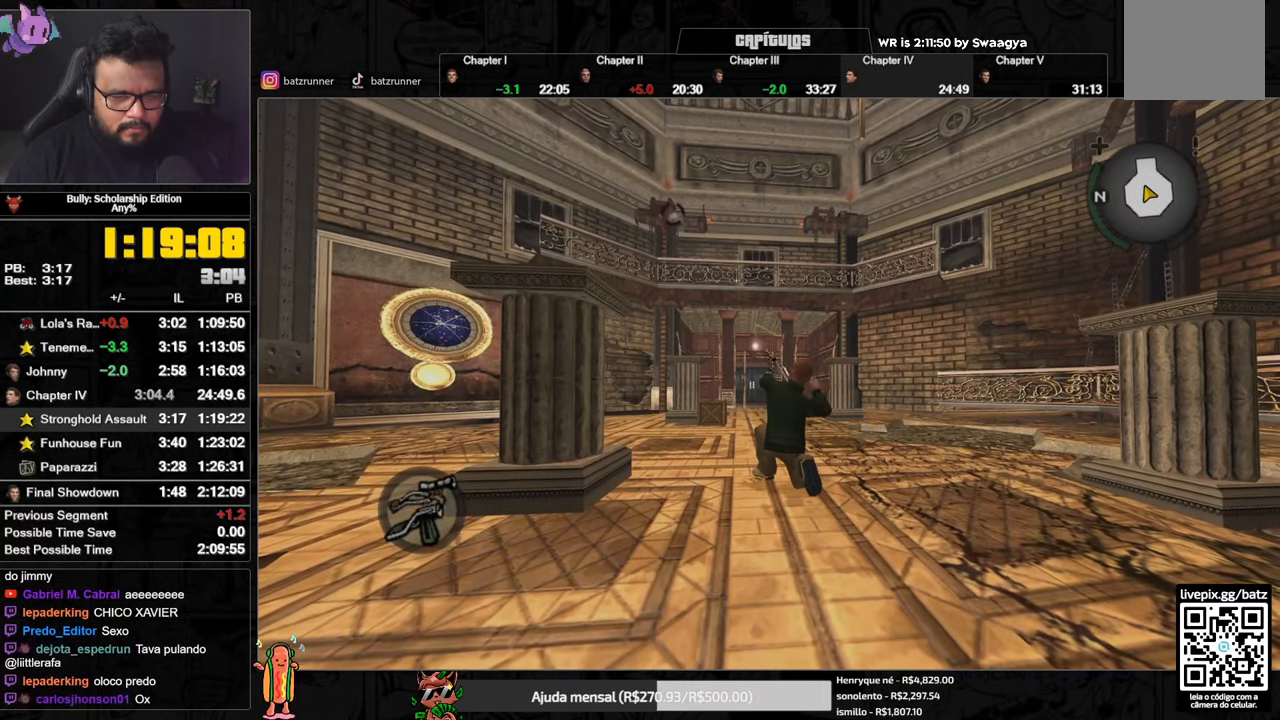
{"buttons": ["L2", "R2"], "left_stick": "center", "right_stick": "center", "button_events": [[116, "R2", "up"], [450, "R2", "down"]]}
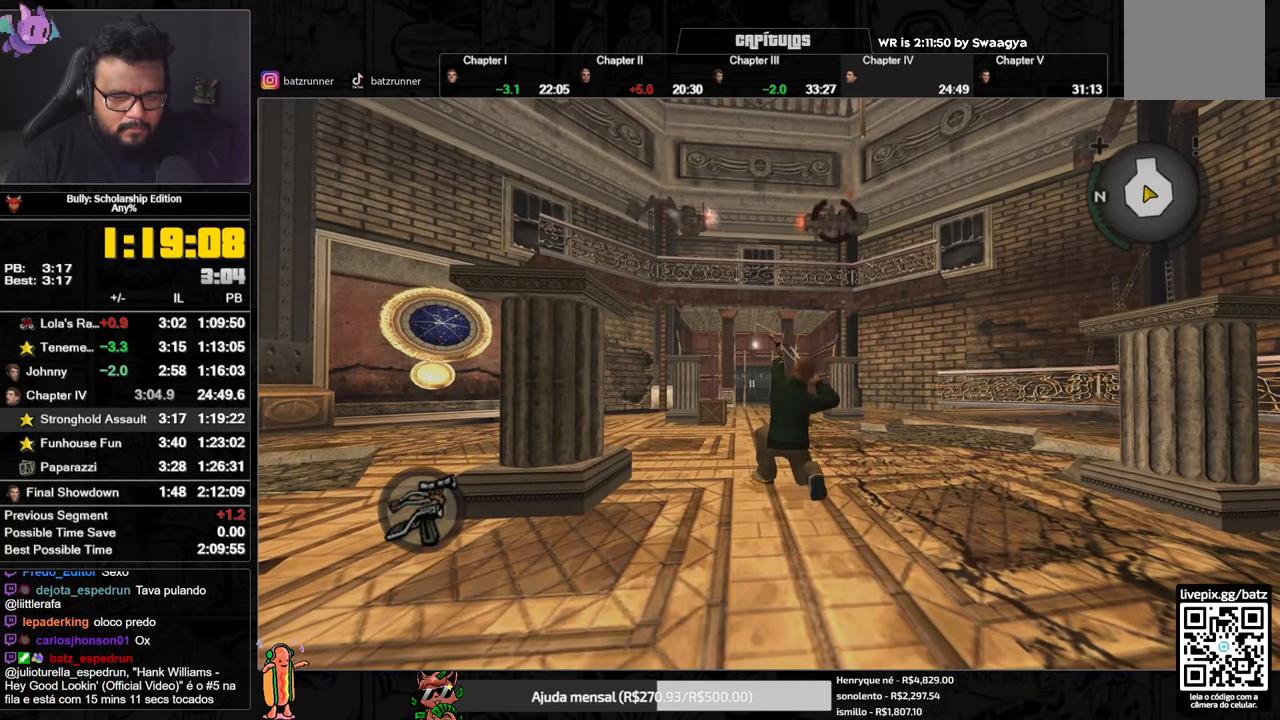
{"buttons": ["L2", "R2"], "left_stick": "center", "right_stick": "center", "button_events": [[100, "R2", "up"], [451, "R2", "down"]]}
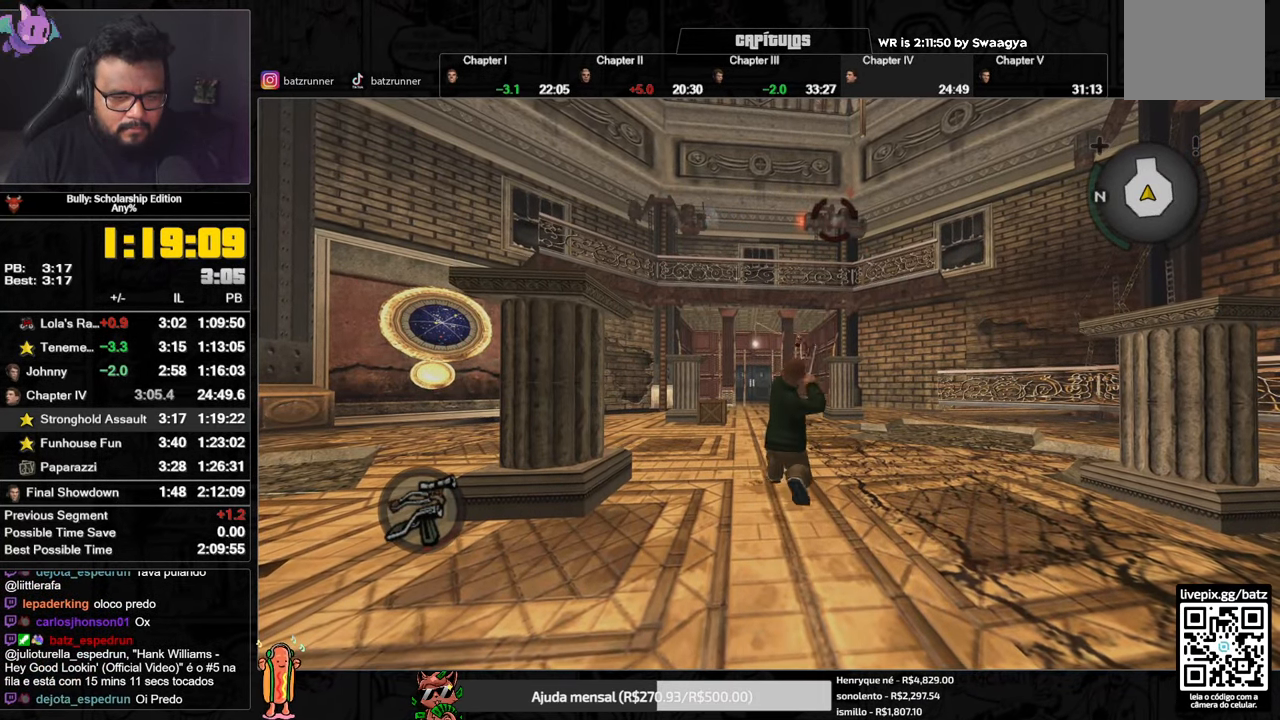
{"buttons": ["L2", "R2"], "left_stick": "center", "right_stick": "center", "button_events": [[100, "R2", "up"], [434, "R2", "down"]]}
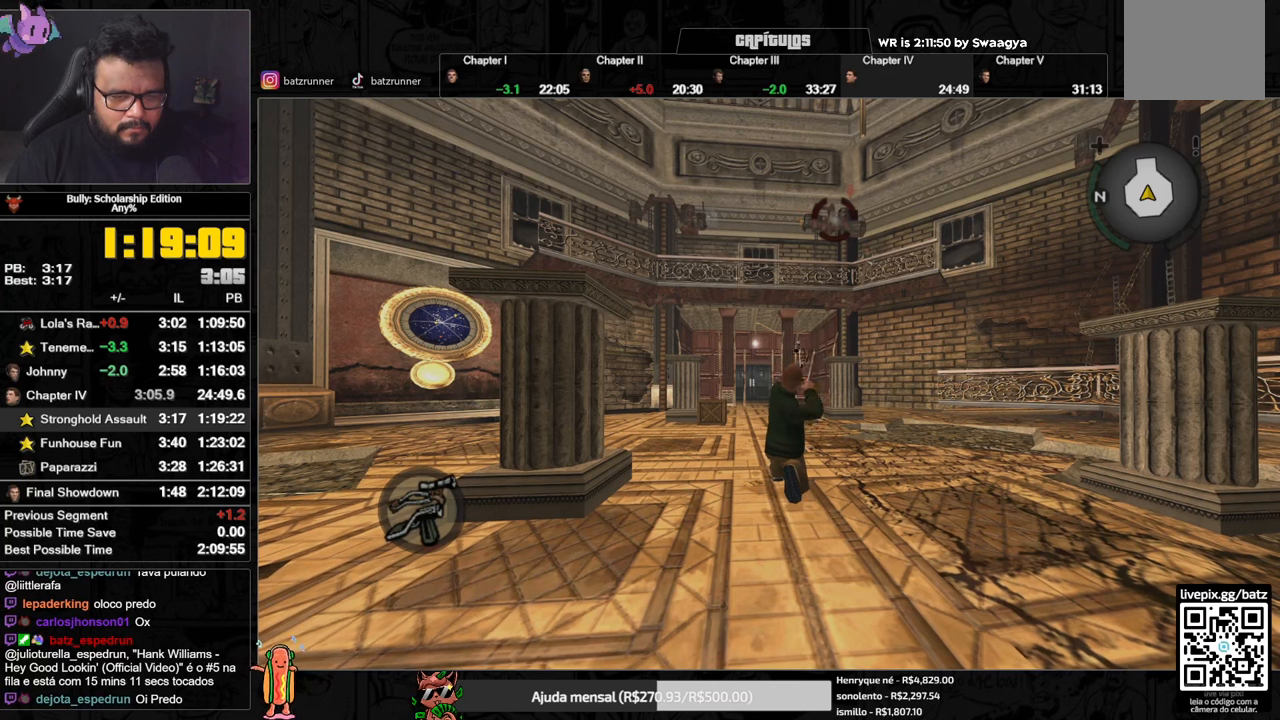
{"buttons": ["L2", "R2"], "left_stick": "center", "right_stick": "center", "button_events": [[67, "R2", "up"], [401, "R2", "down"]]}
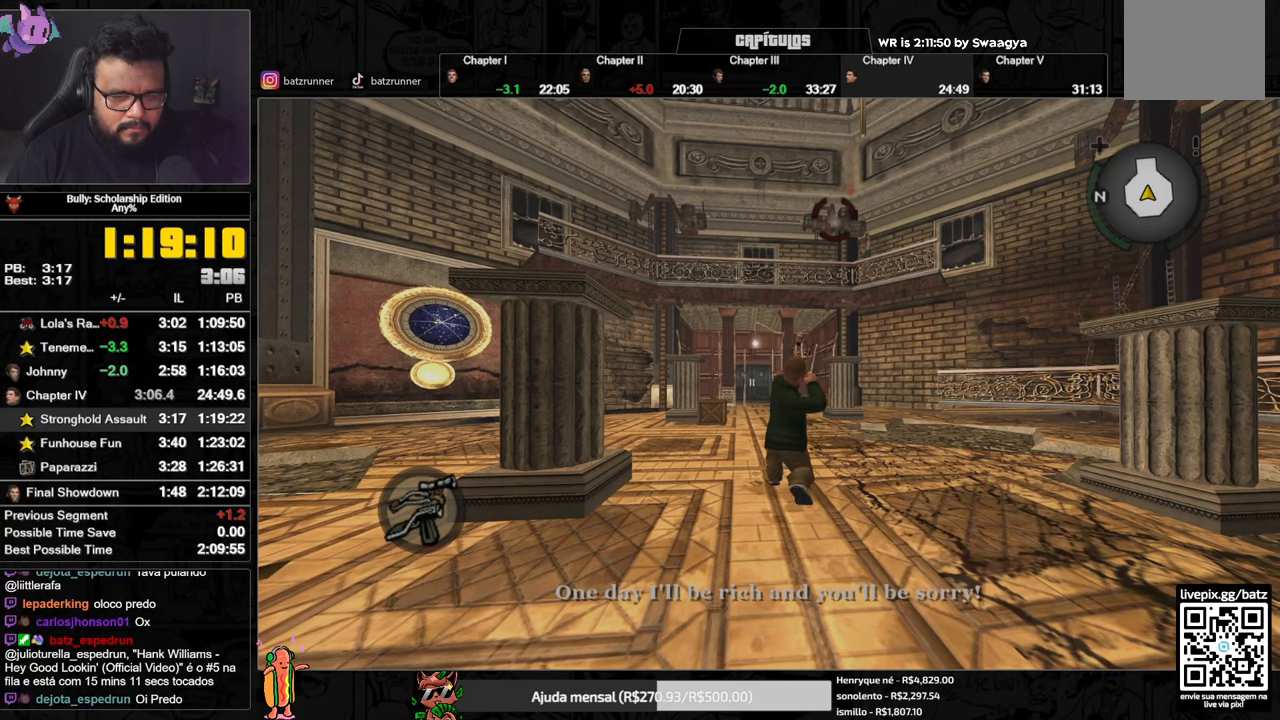
{"buttons": ["L2", "R2"], "left_stick": "center", "right_stick": "center", "button_events": [[33, "R2", "up"], [367, "R2", "down"]]}